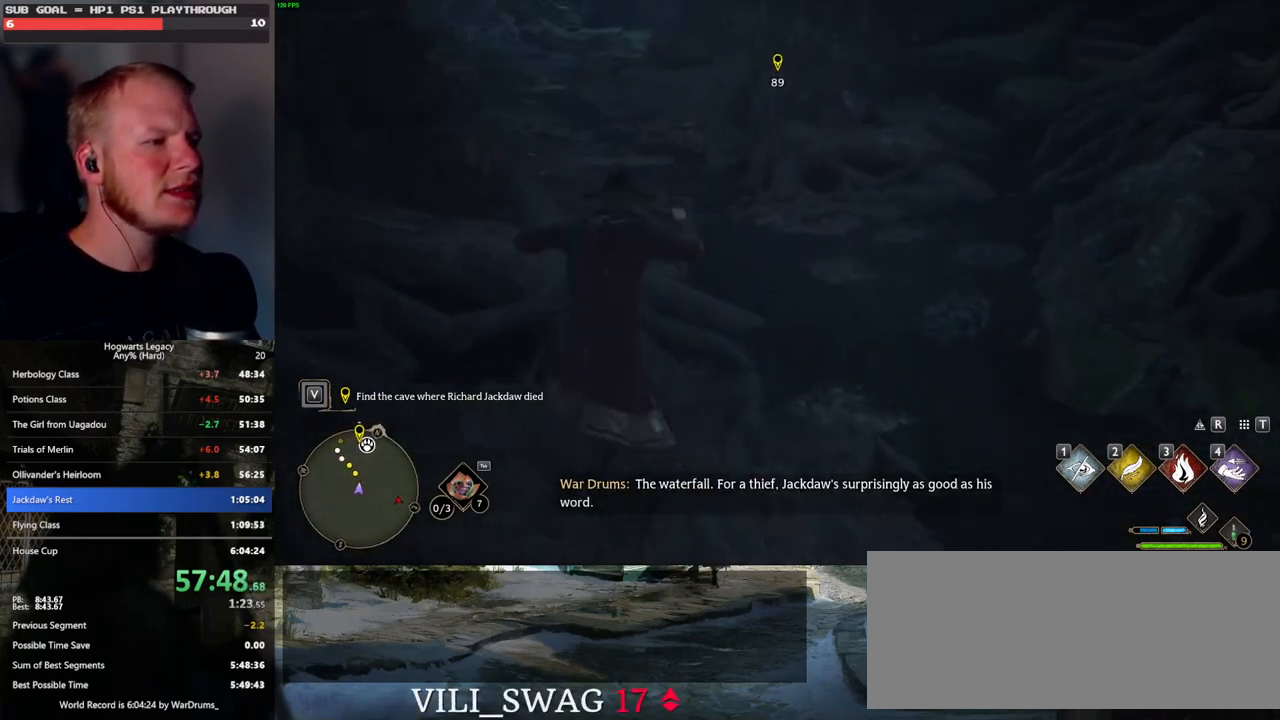
Gameplay with keyboard and mouse; each line is a JSON object with the keys and mouse buttons held at the frame after it. "events" lists presses ("down") and releases ("up") of ".", "/", "0", "1", "2", "3", "4", "5", "6", "7", "8", "9", "a", "alt_l", "alt_r", "b", "backslash", "backspace", "c", "caps_lock", "comma", "ctrl_l", "ctrl_r", "d", "e", "equals", "escape", "f", "f1", "f10", "f11", "f12", "f2", "f3", "f4", "f5", "f6", "f7", "f8", "f9", "g", "h", "i", "j", "k", "l", "lbracket", "m", "minus", "n", "o", "p", "q", "quote", "r", "rbracket", "return", "s", "semicolon", "shift_l", "shift_r", "space", "super", "t", "tab", "tilde", "u", "v", "w", "x", "y", "z", "mouse_left", "mouse_wheel", "mouse_right", "mouse_mb4" and "mouse_mb5" between this image and that frame as [ms after this image, input, new state], when the widget could be followed in between. "mouse_left", "mouse_wheel", "mouse_right", "mouse_mb4", "mouse_mb5" = the "left", "wheel", "right", "mb4", "mb5" buttons of the "mouse" list. No other keys are recorded. "wheel" means that the mouse wheel is clicked or scrolled. Mouse movement is not recorded.
{"keys": ["w"], "mouse": [], "events": []}
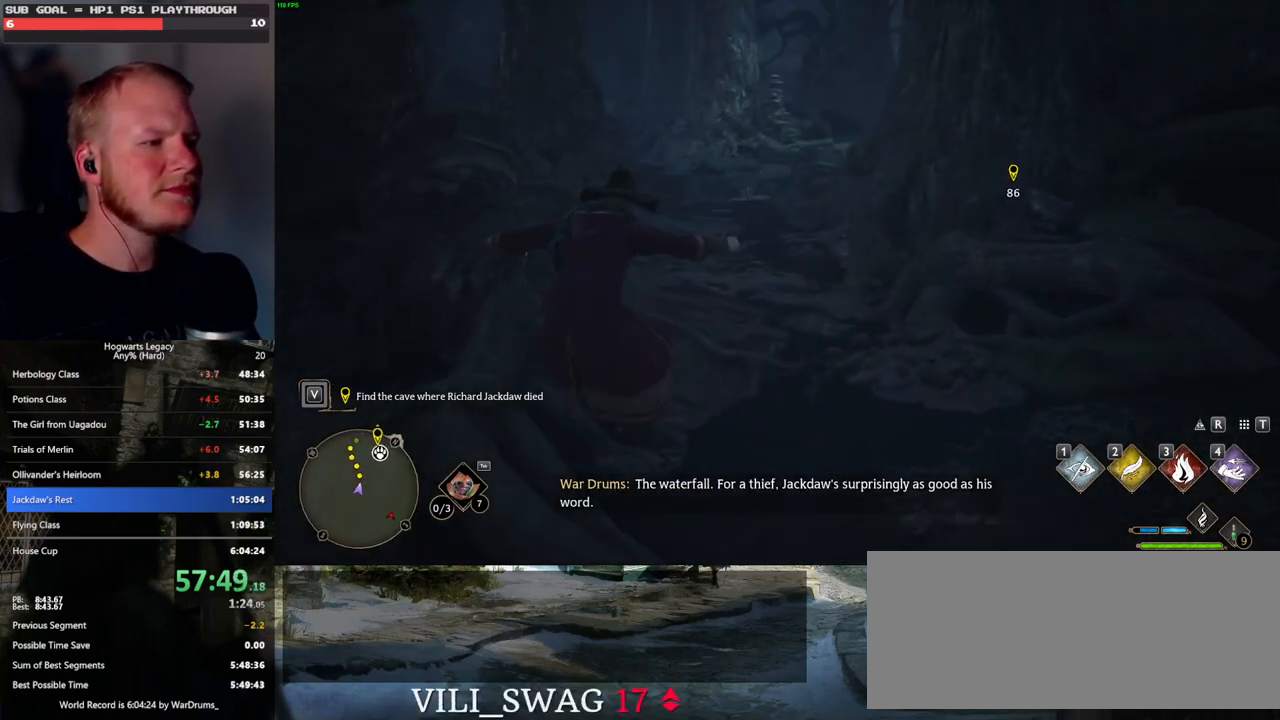
{"keys": ["w"], "mouse": [], "events": []}
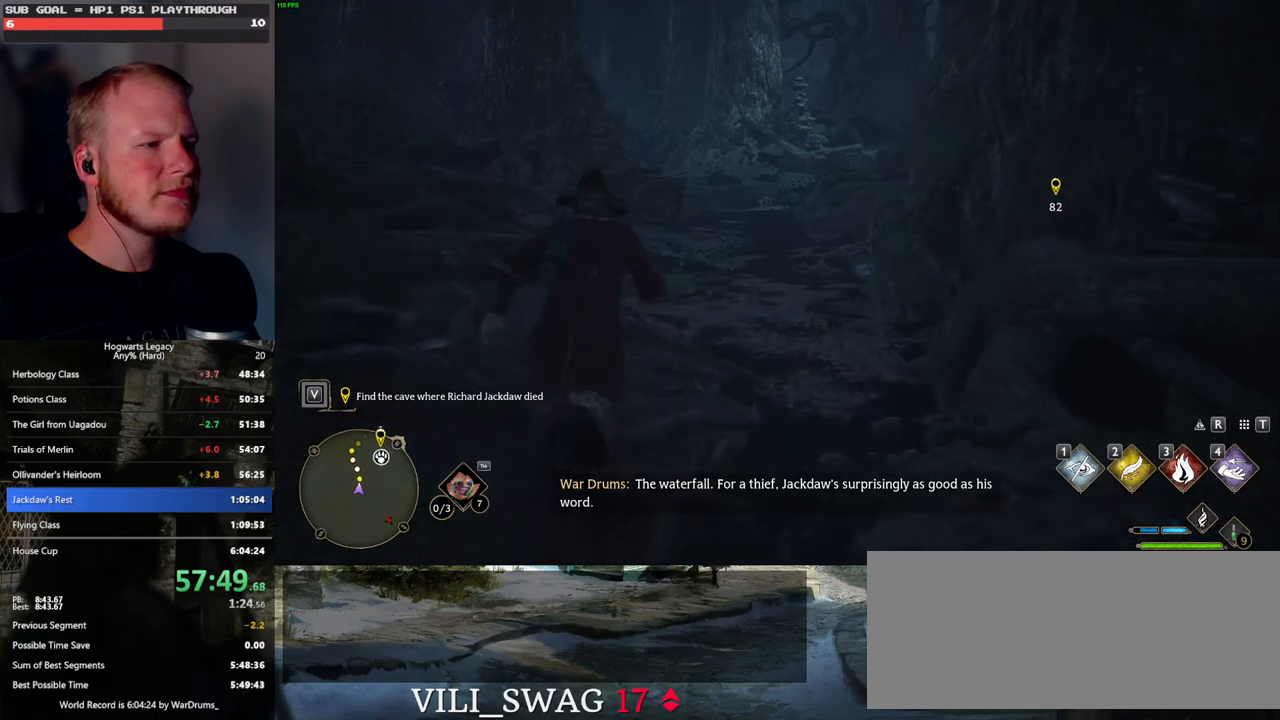
{"keys": ["w"], "mouse": [], "events": []}
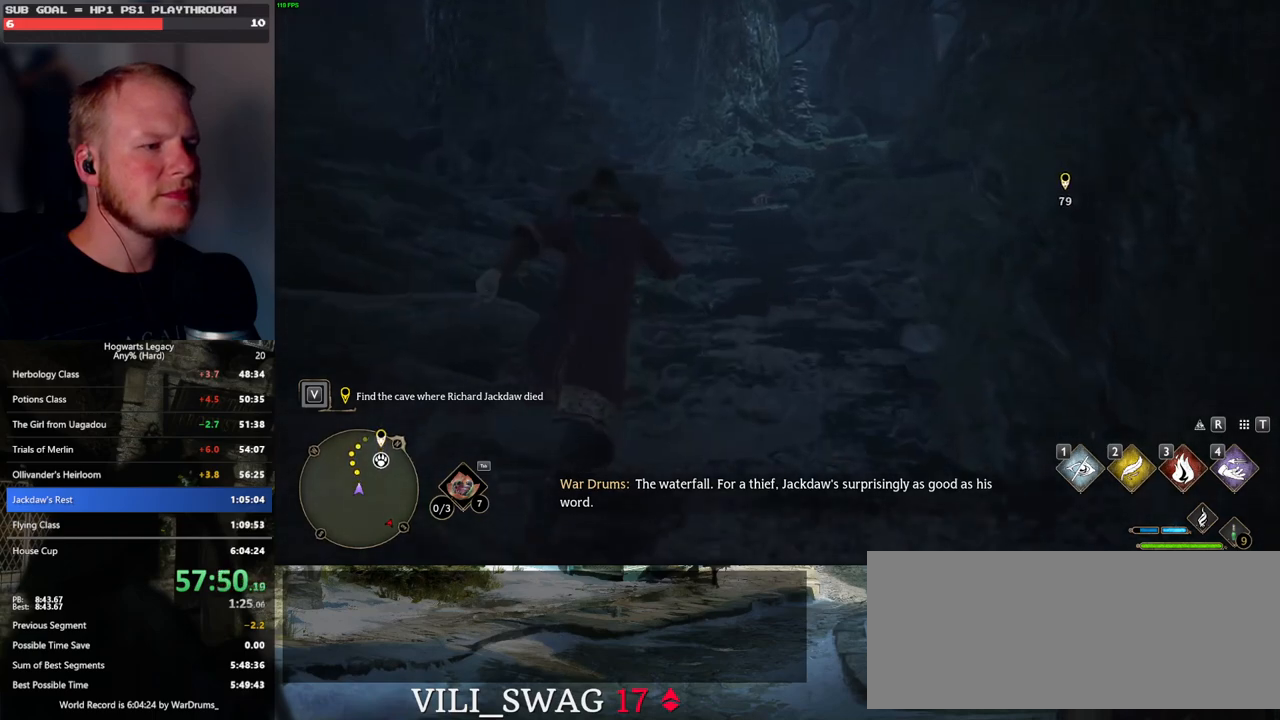
{"keys": ["w"], "mouse": [], "events": []}
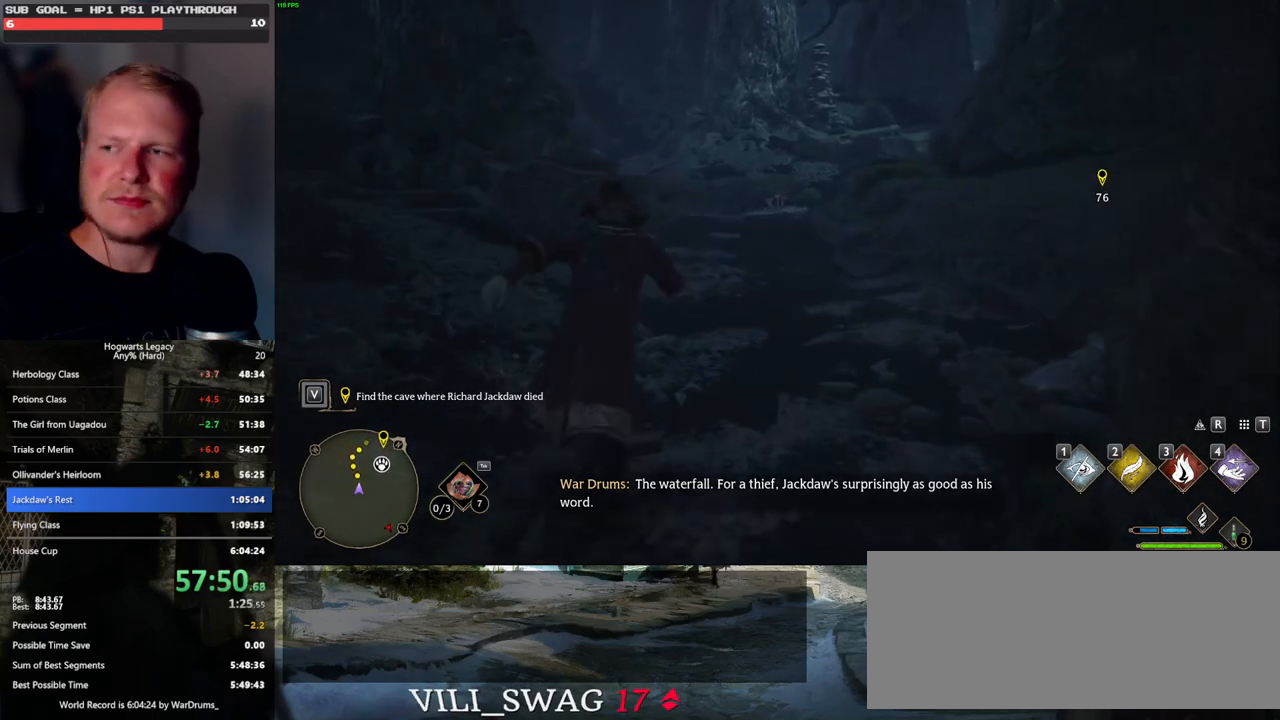
{"keys": ["w"], "mouse": [], "events": []}
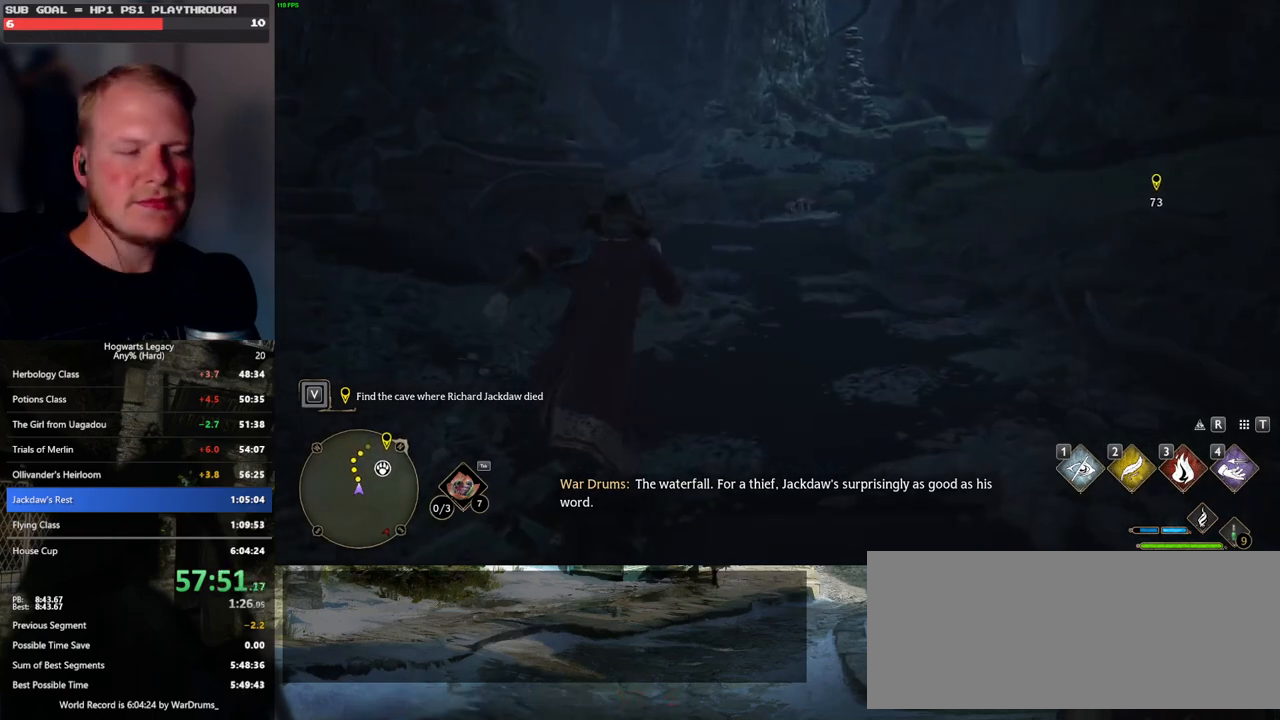
{"keys": ["w"], "mouse": [], "events": []}
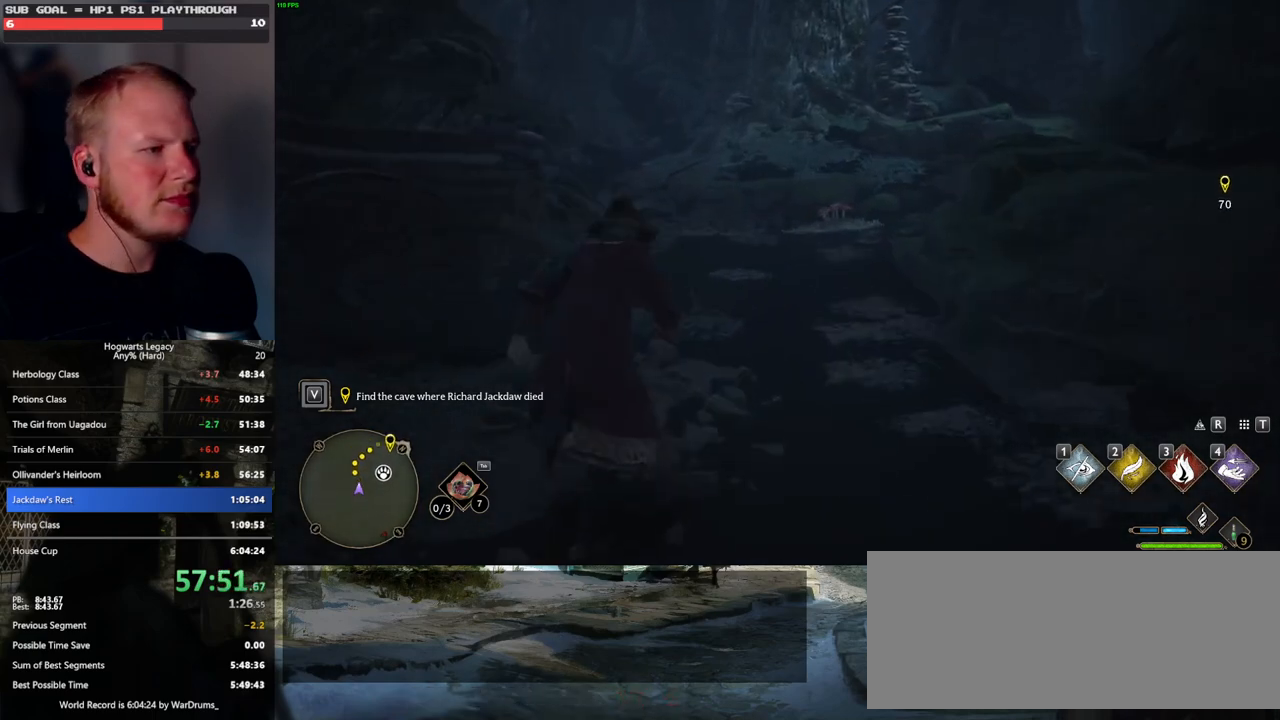
{"keys": ["w"], "mouse": [], "events": []}
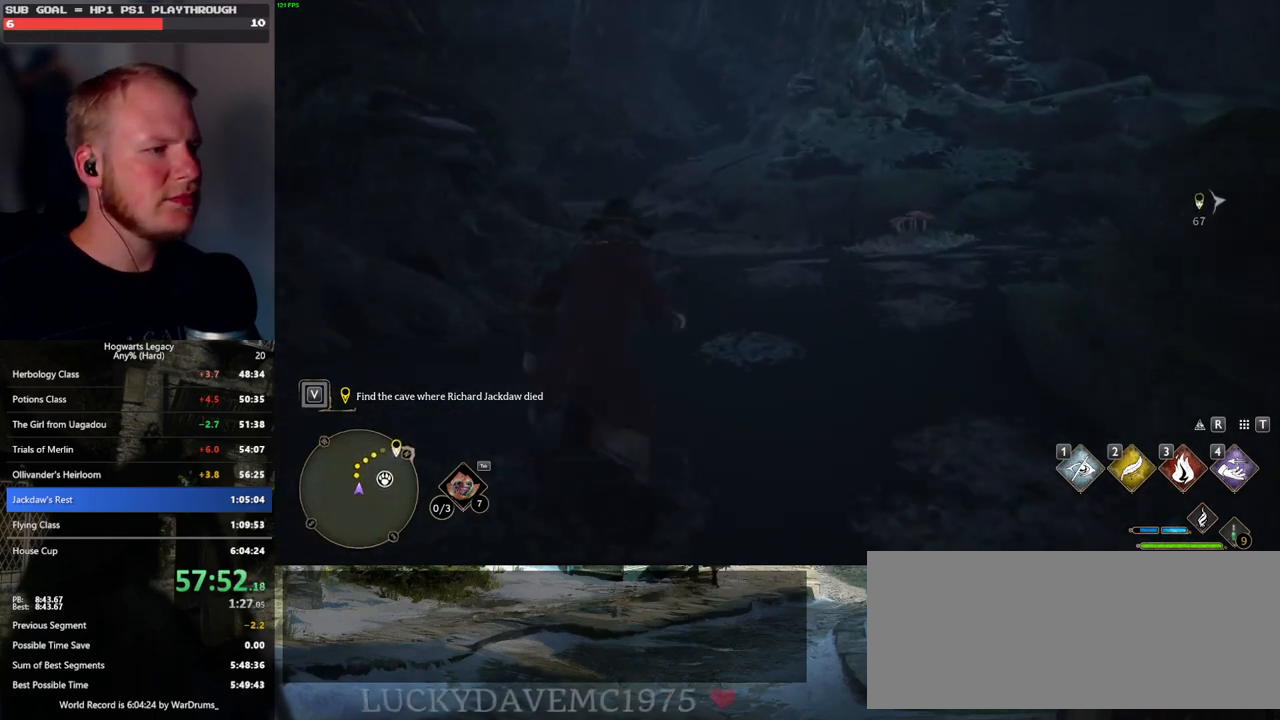
{"keys": ["w"], "mouse": [], "events": []}
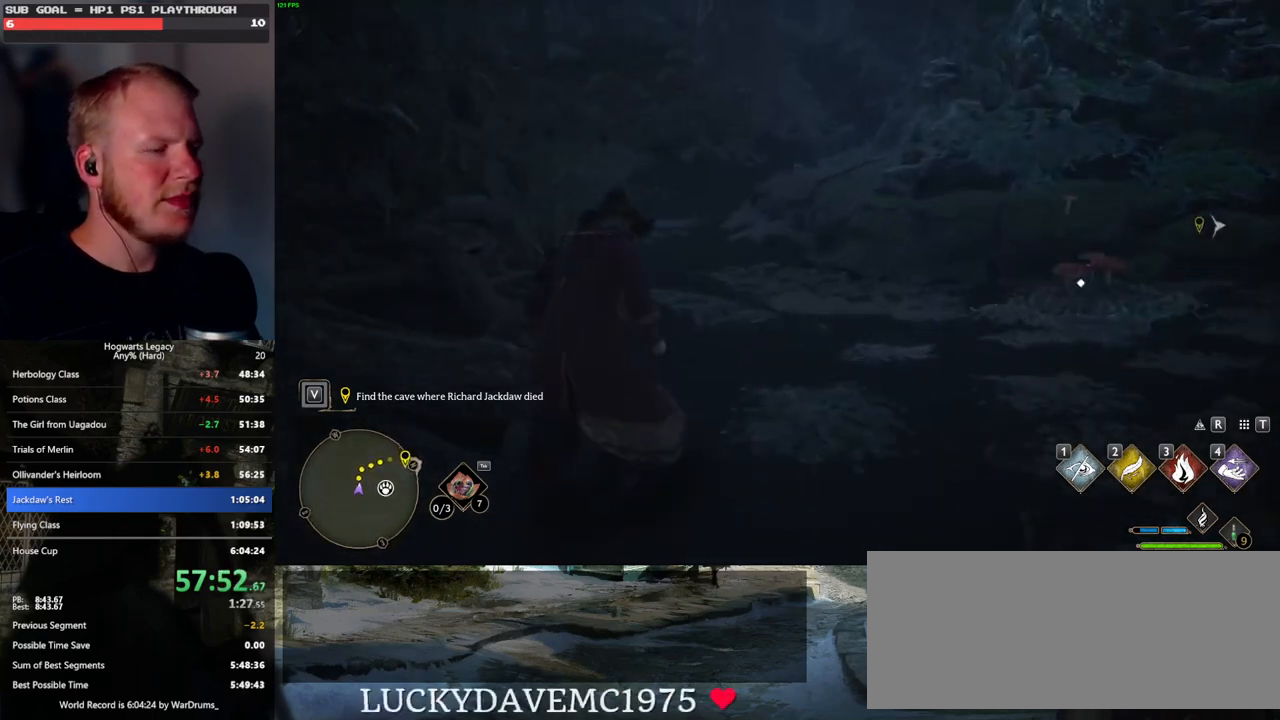
{"keys": ["w"], "mouse": [], "events": []}
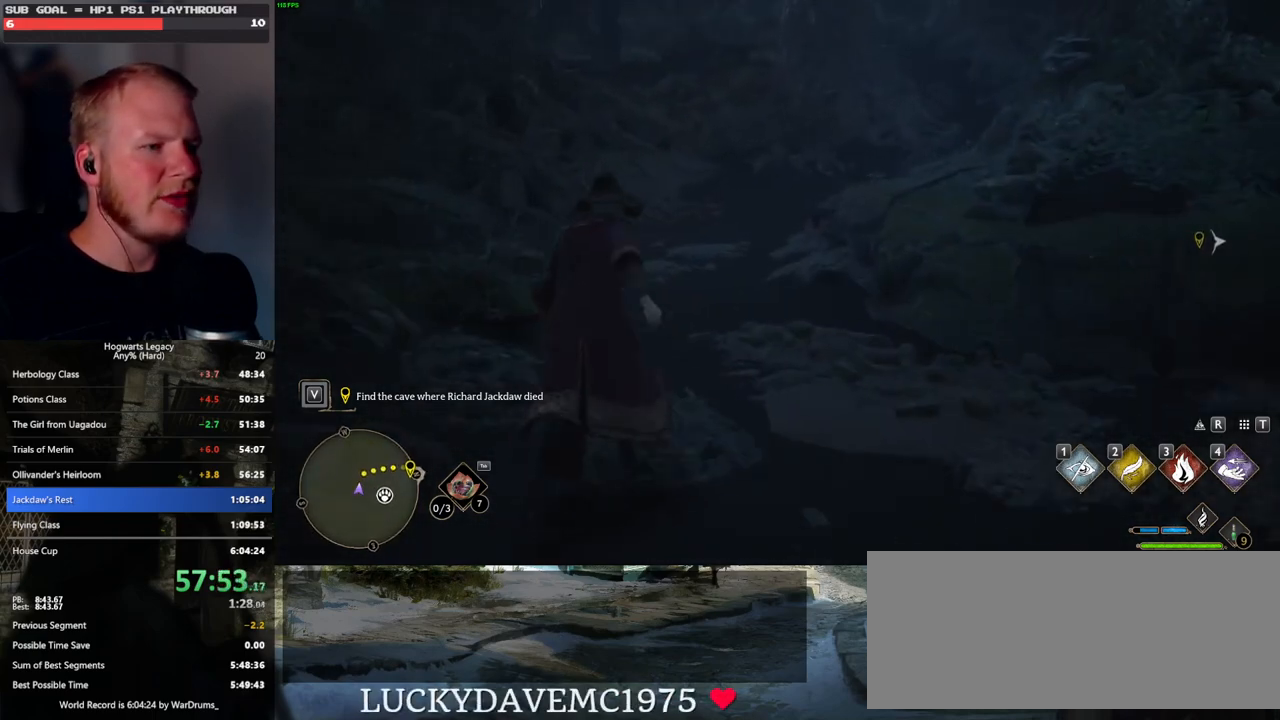
{"keys": ["w"], "mouse": [], "events": []}
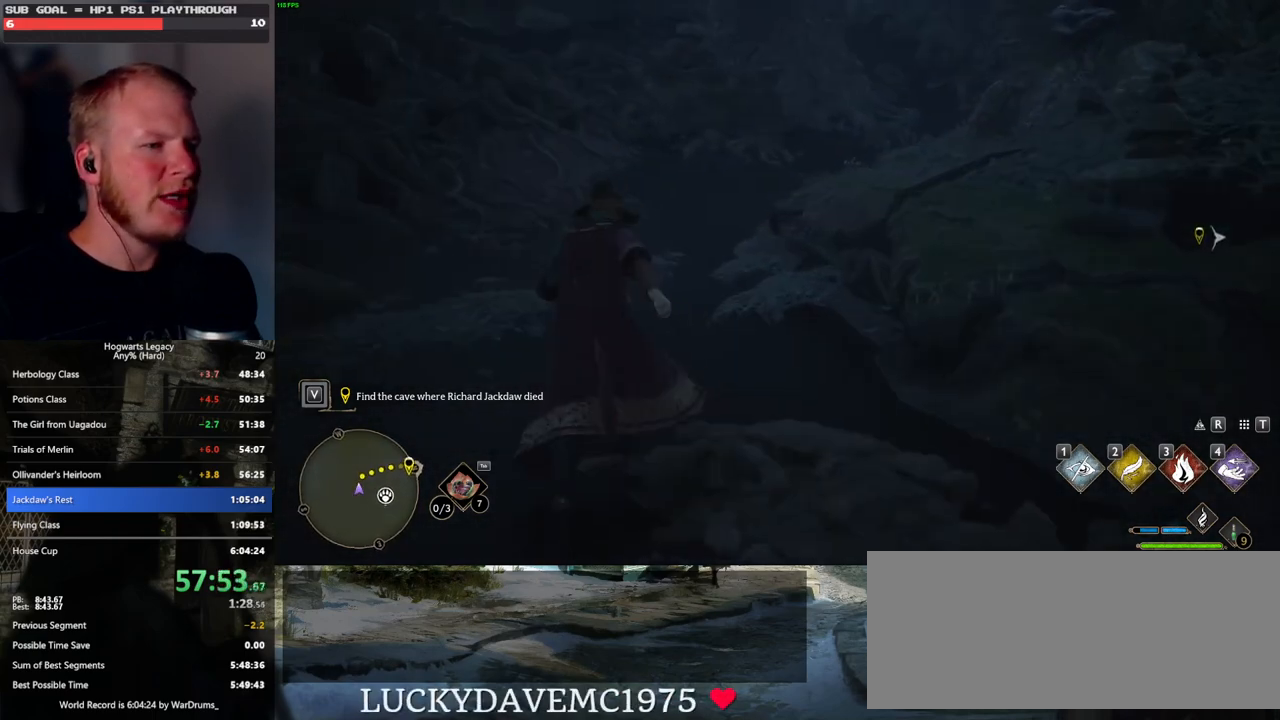
{"keys": ["w"], "mouse": [], "events": []}
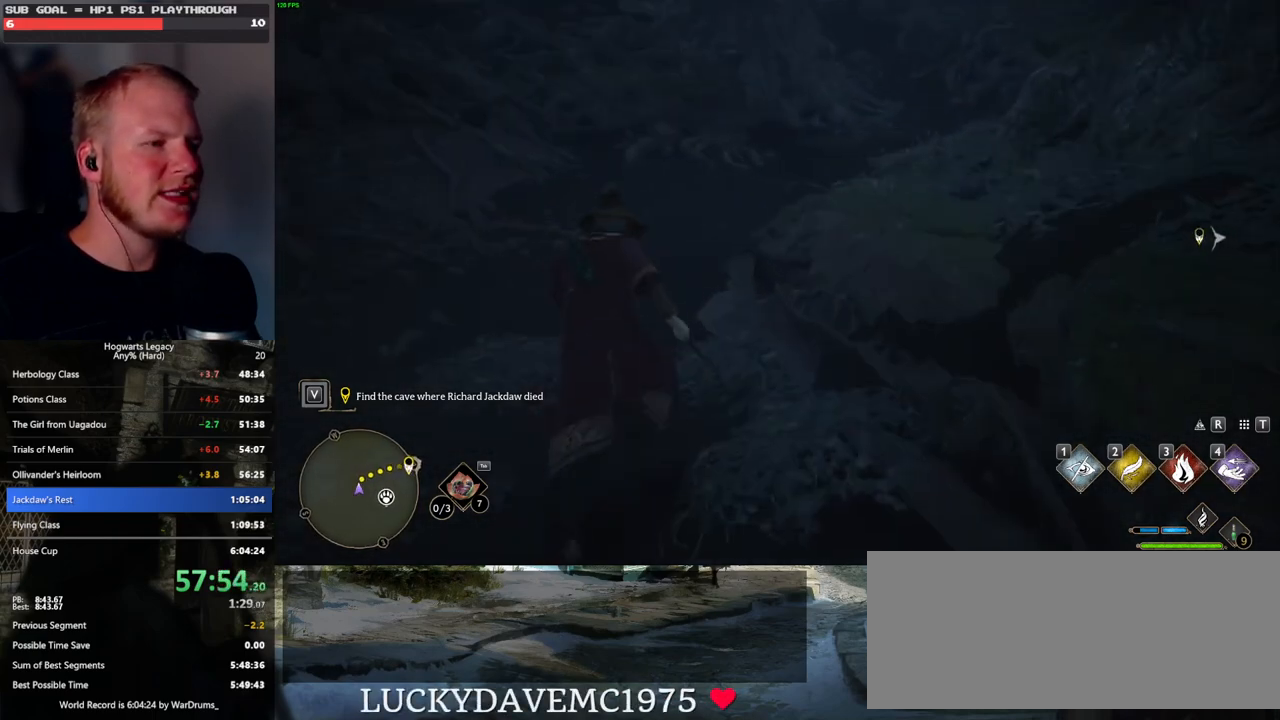
{"keys": ["w"], "mouse": [], "events": []}
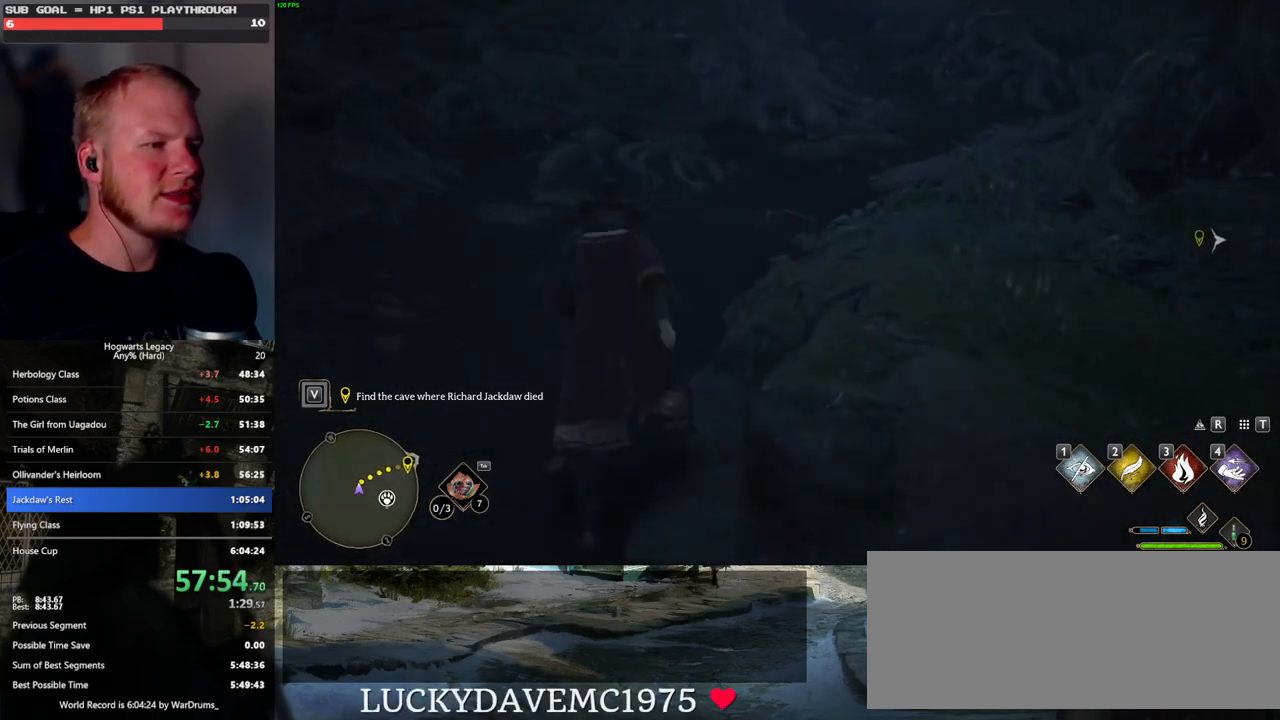
{"keys": ["w"], "mouse": [], "events": []}
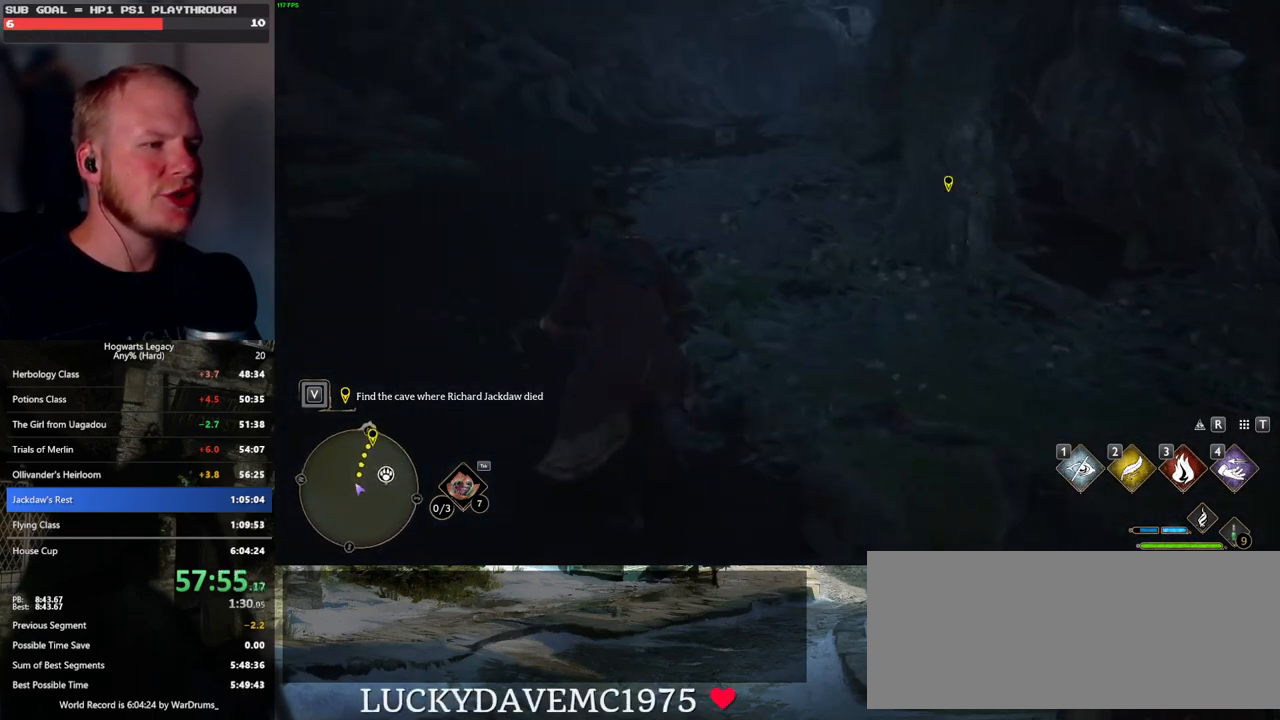
{"keys": ["w"], "mouse": [], "events": []}
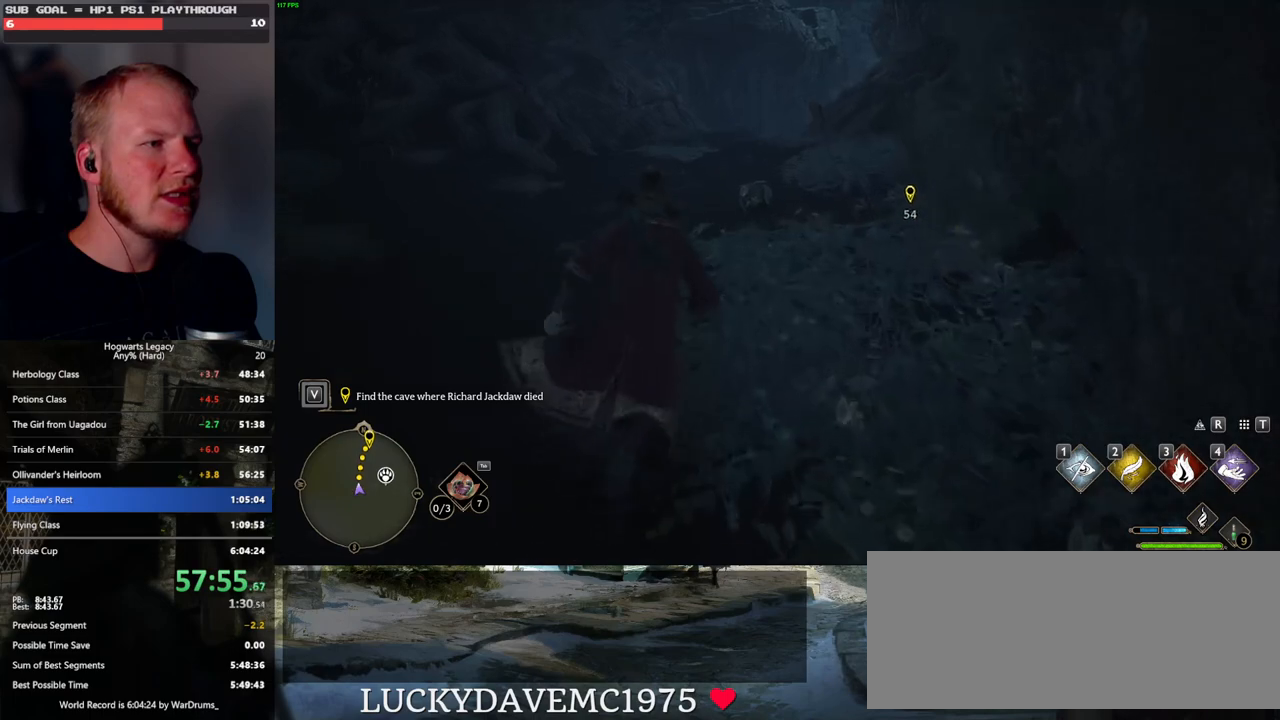
{"keys": ["w"], "mouse": [], "events": []}
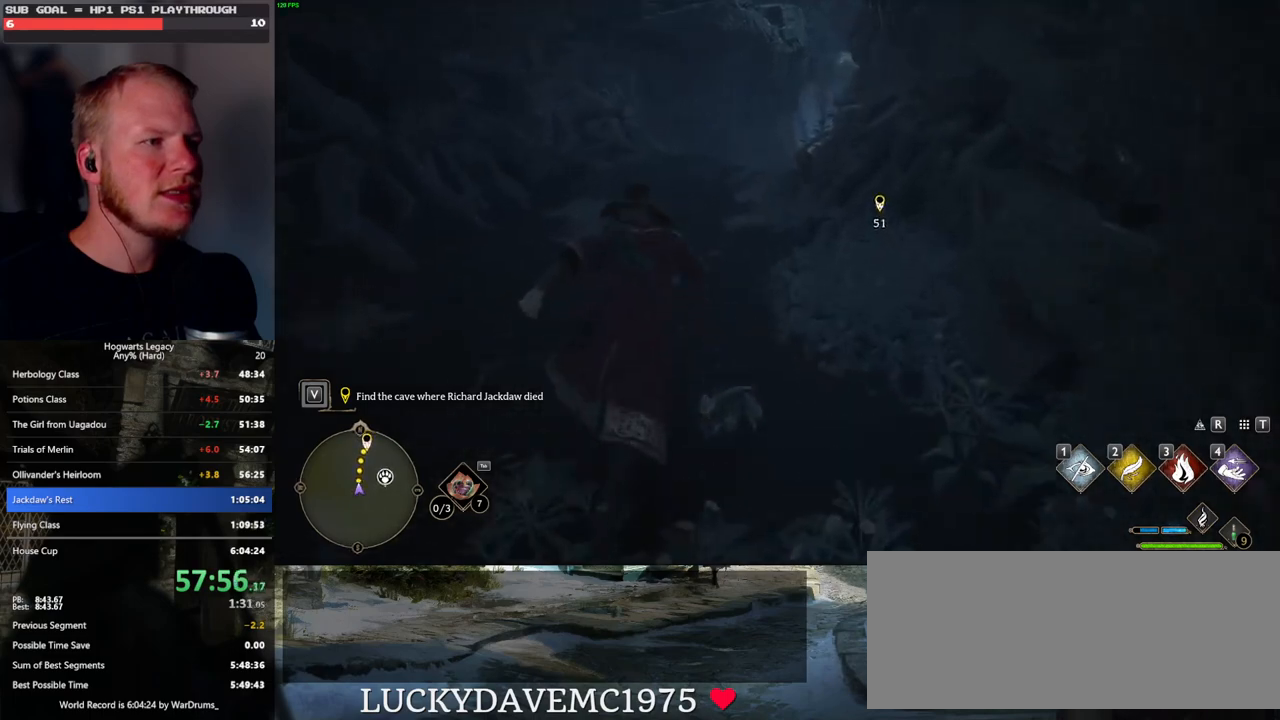
{"keys": ["w"], "mouse": [], "events": []}
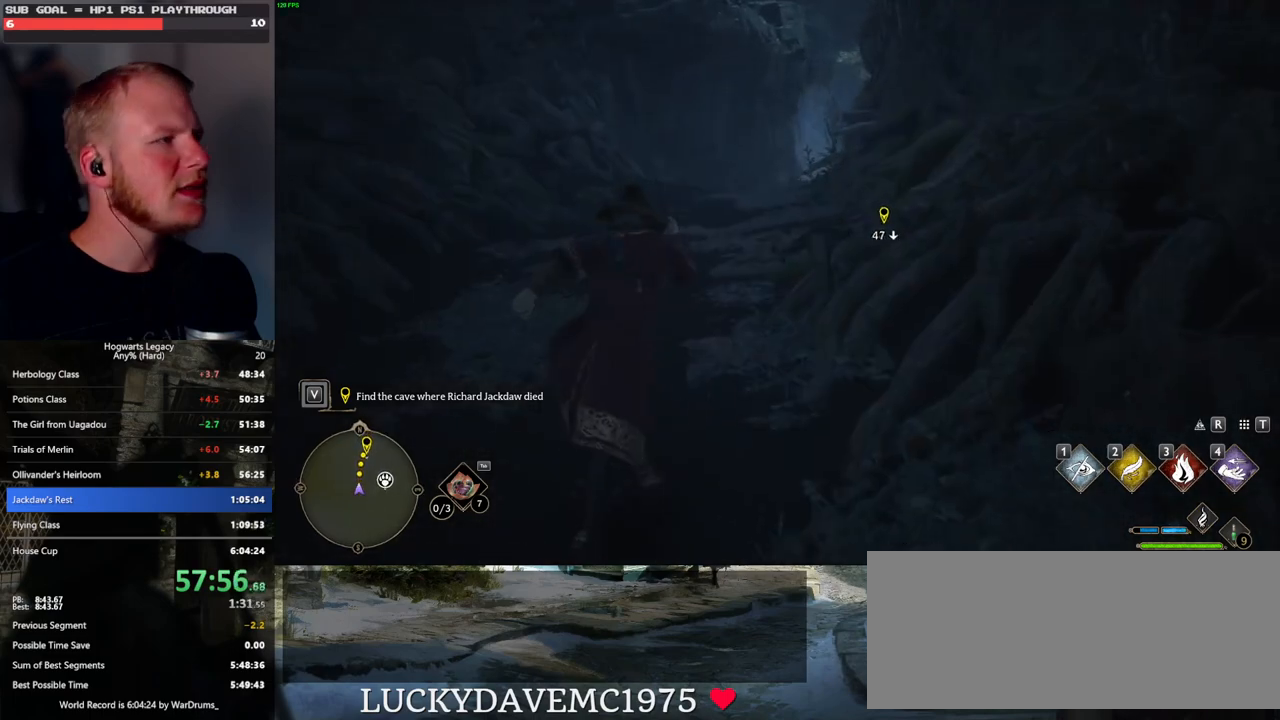
{"keys": ["w"], "mouse": [], "events": []}
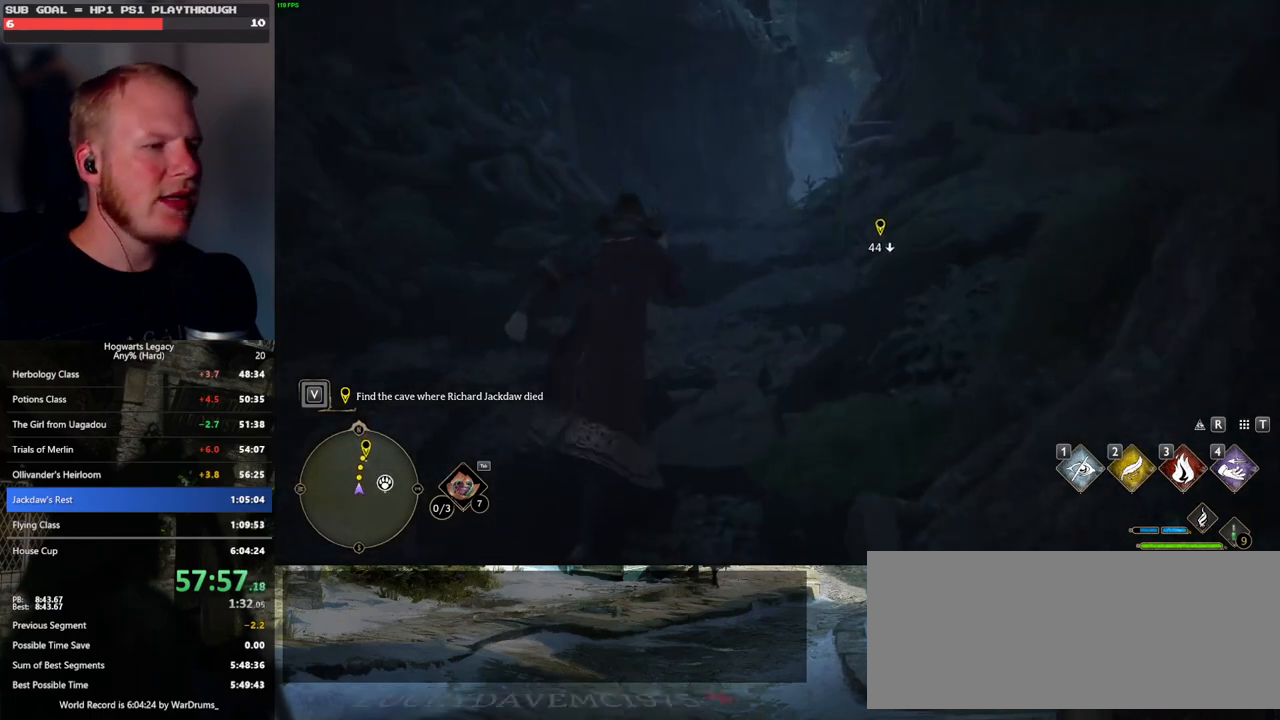
{"keys": ["w"], "mouse": [], "events": []}
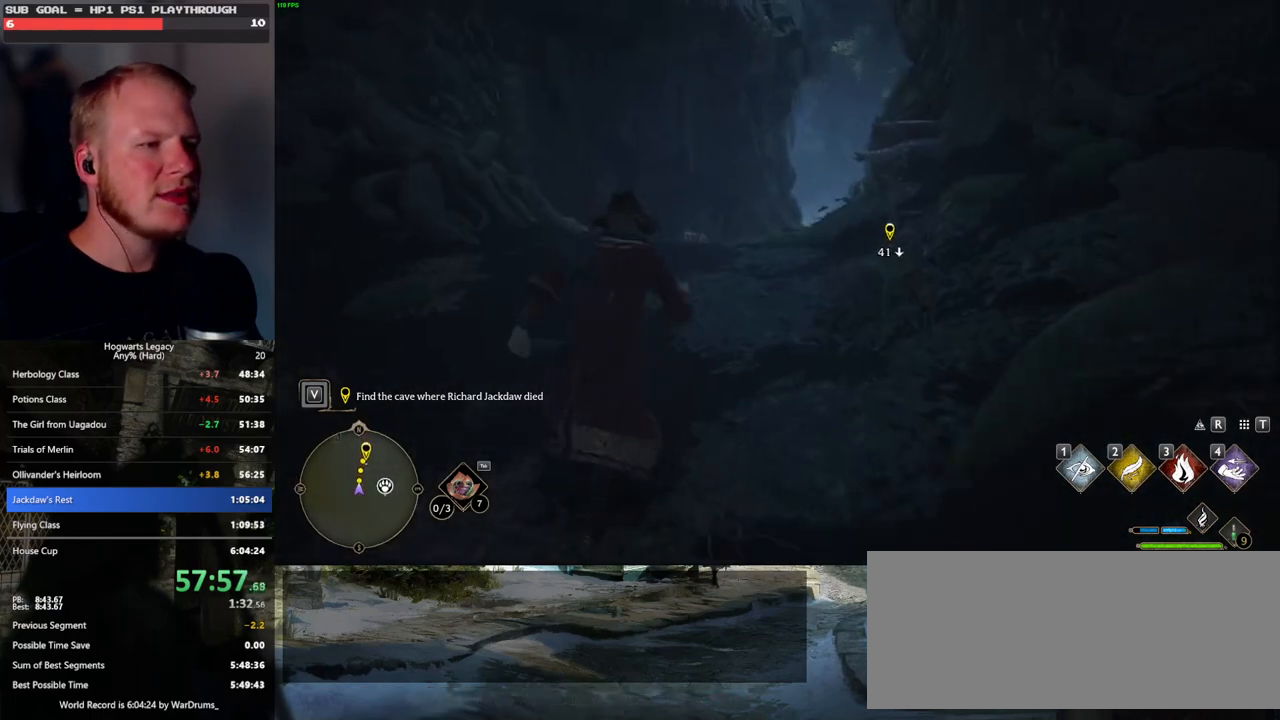
{"keys": ["w"], "mouse": [], "events": []}
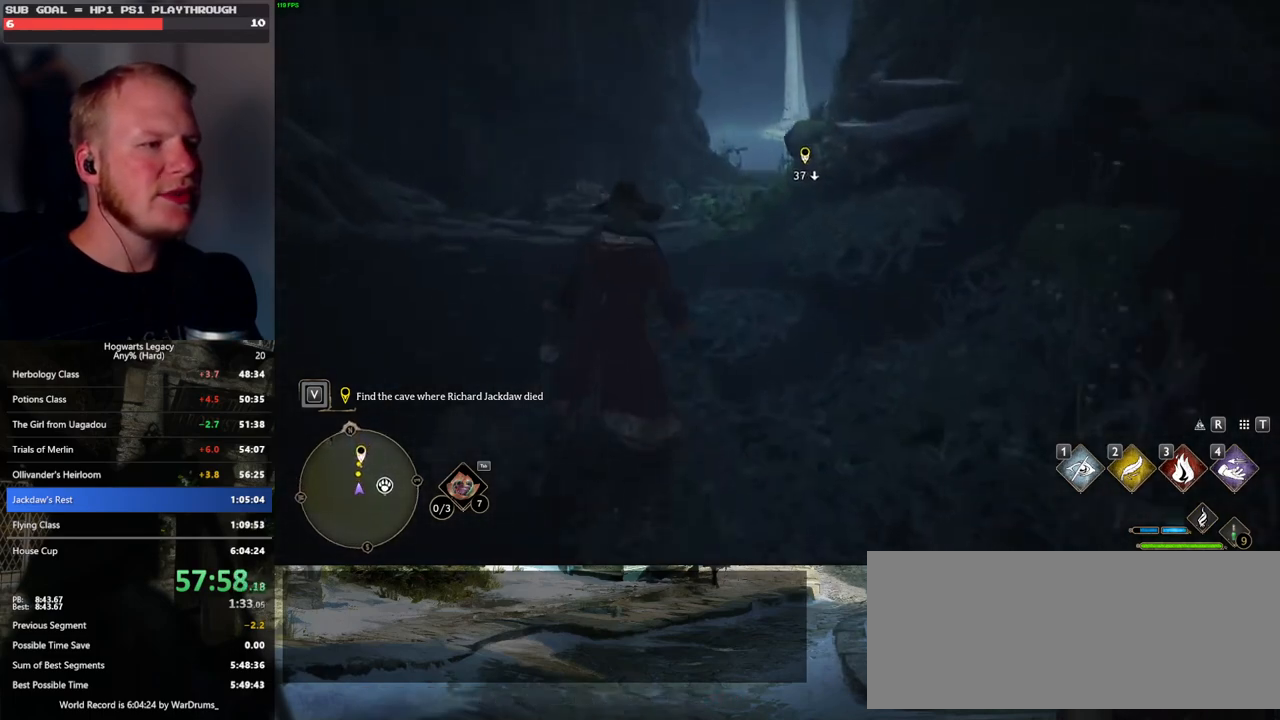
{"keys": ["w"], "mouse": [], "events": []}
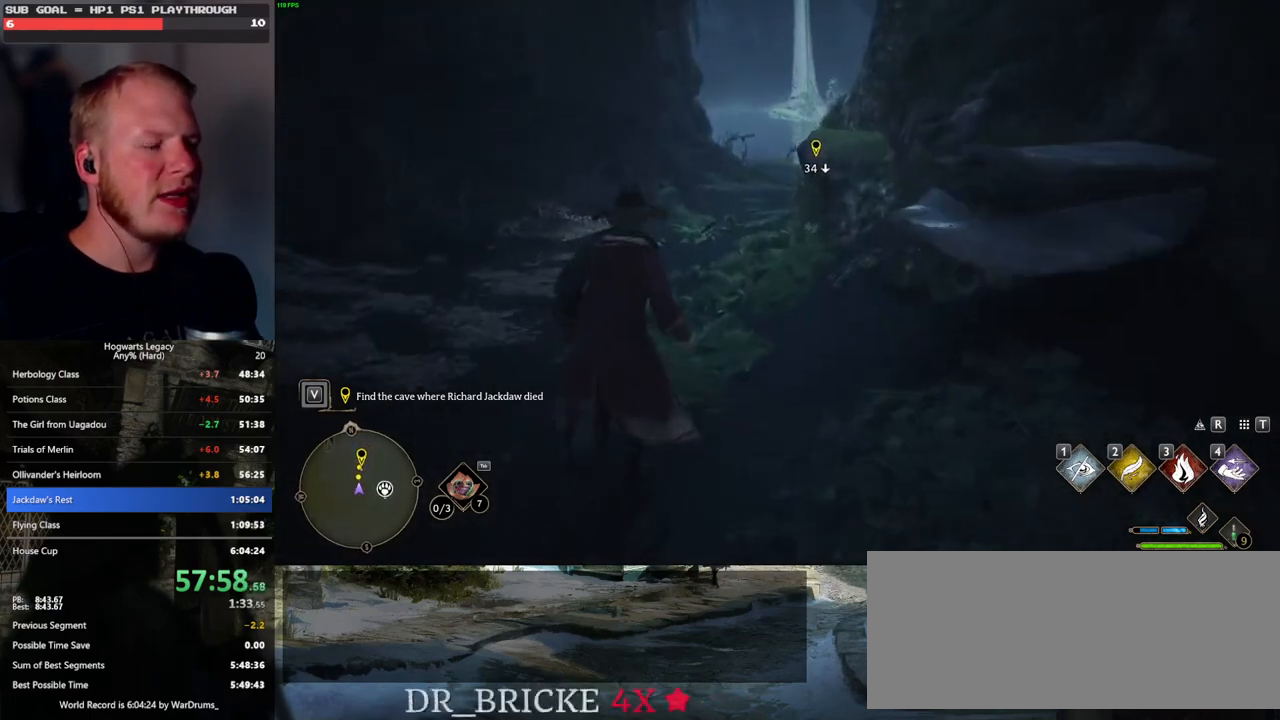
{"keys": ["w"], "mouse": [], "events": []}
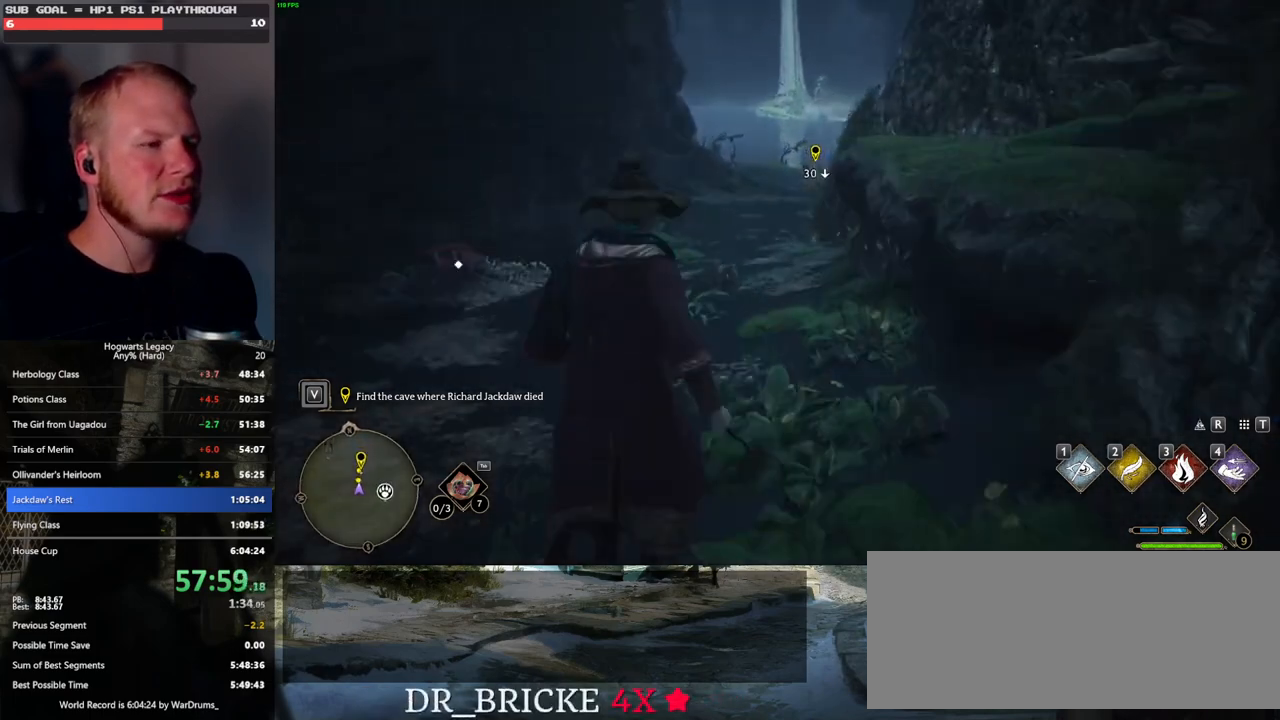
{"keys": ["w"], "mouse": [], "events": []}
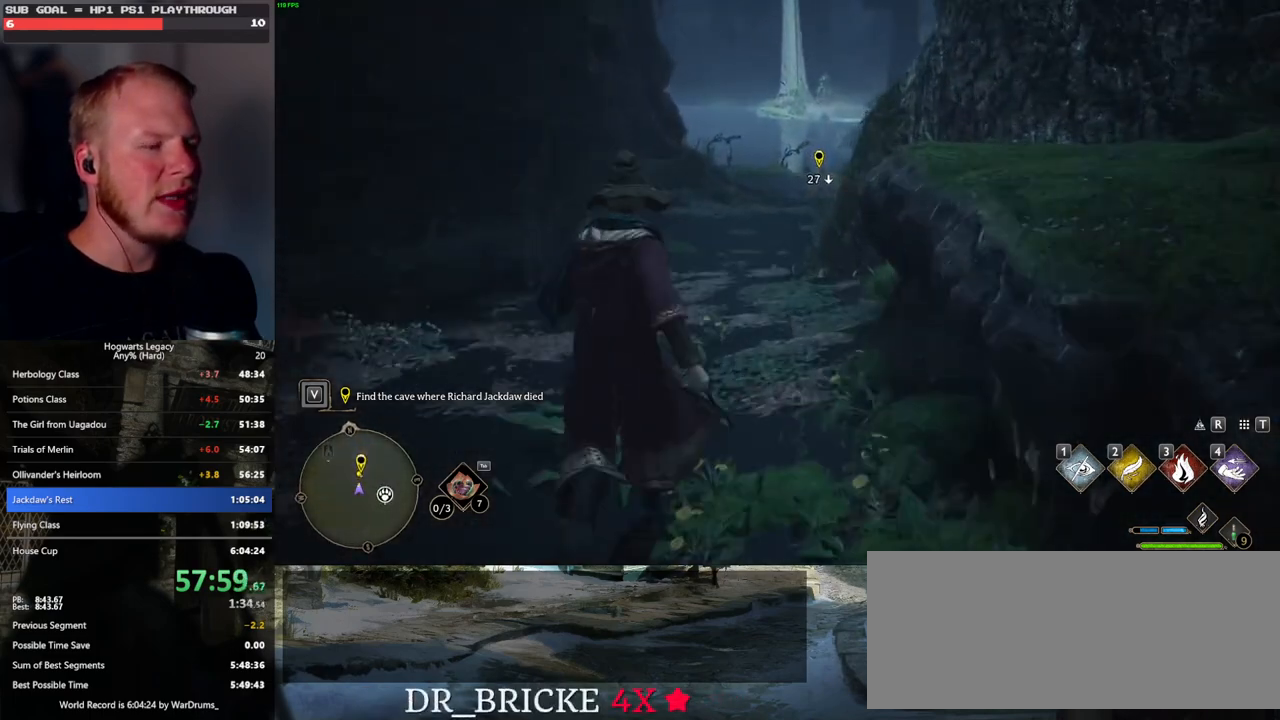
{"keys": ["w"], "mouse": [], "events": []}
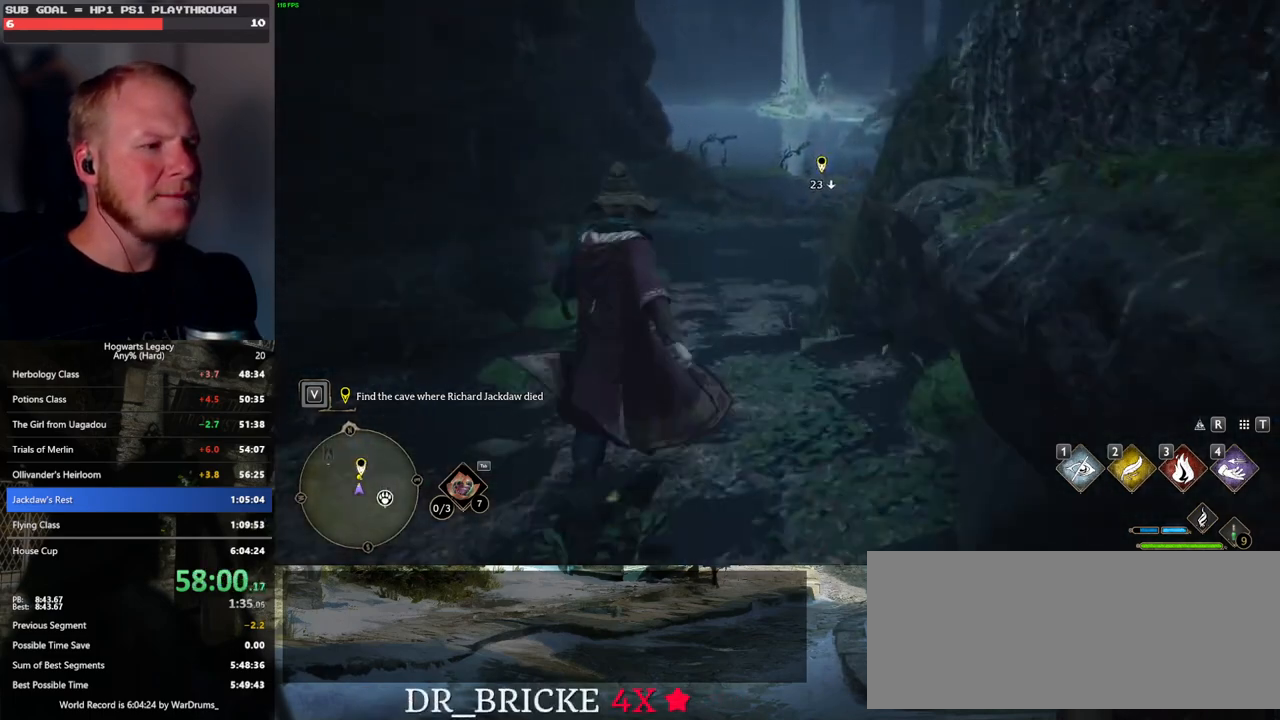
{"keys": ["w"], "mouse": [], "events": []}
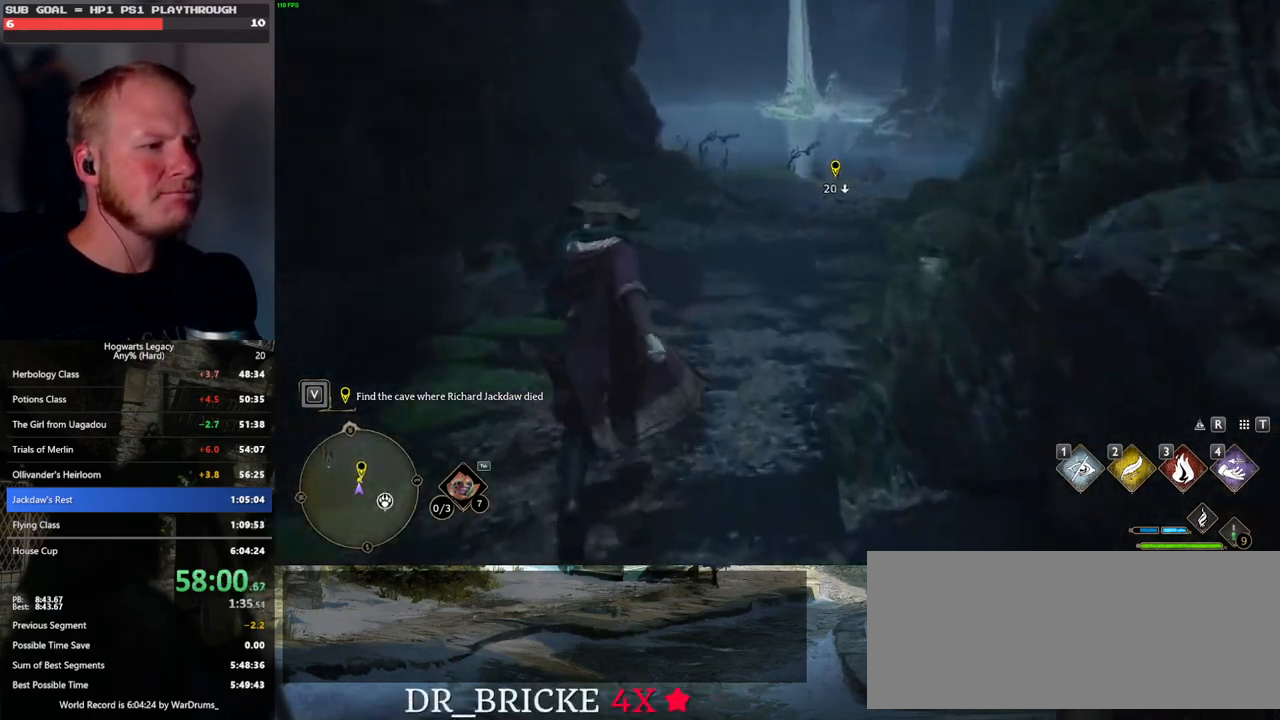
{"keys": ["w"], "mouse": [], "events": []}
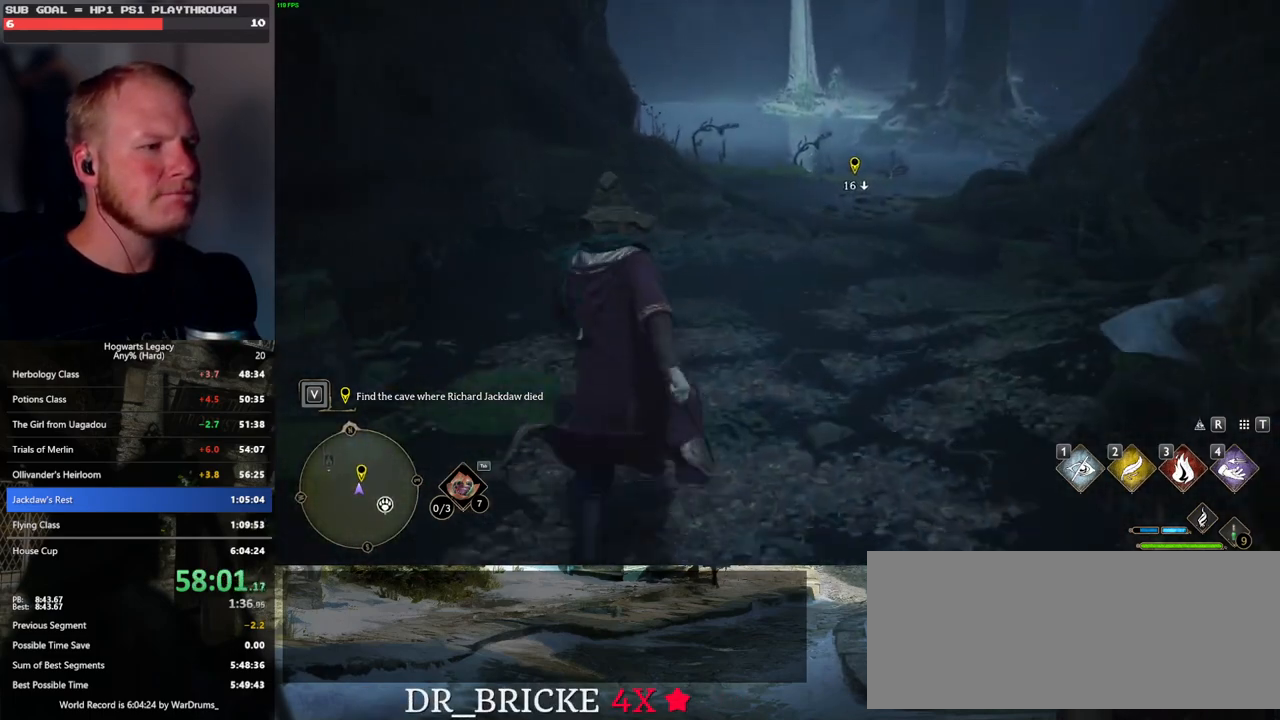
{"keys": ["w"], "mouse": [], "events": []}
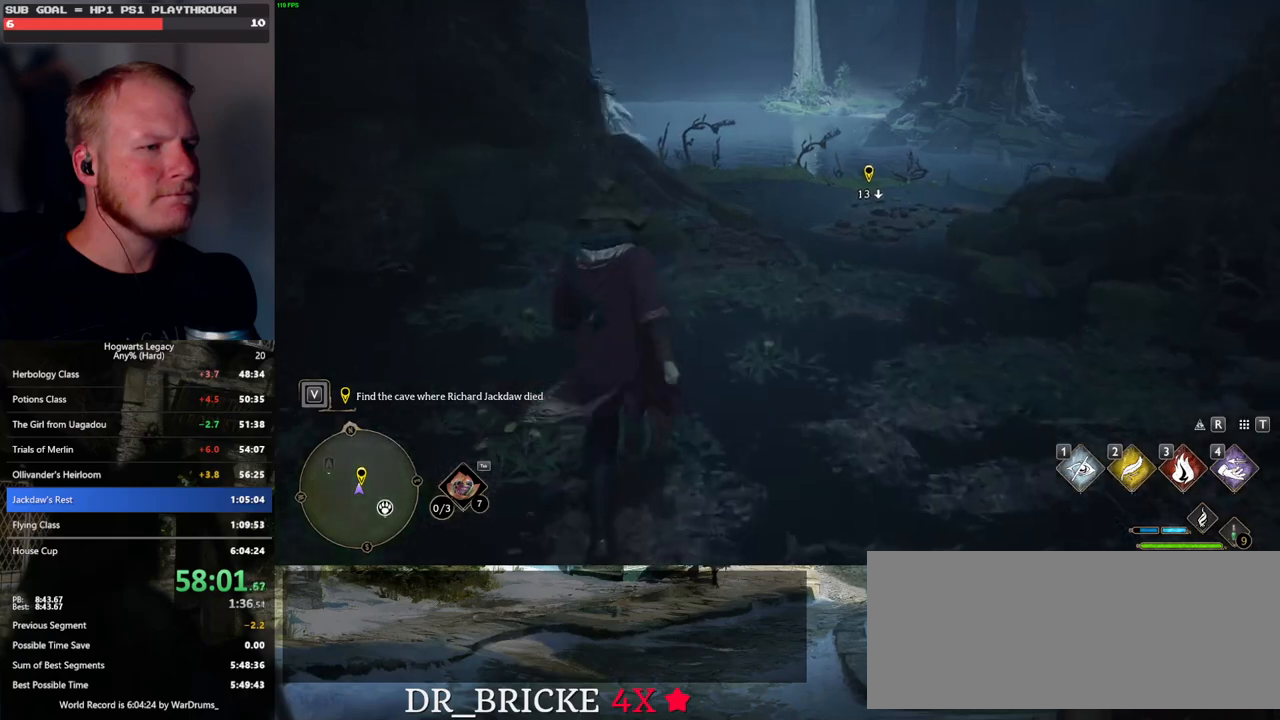
{"keys": ["w"], "mouse": [], "events": []}
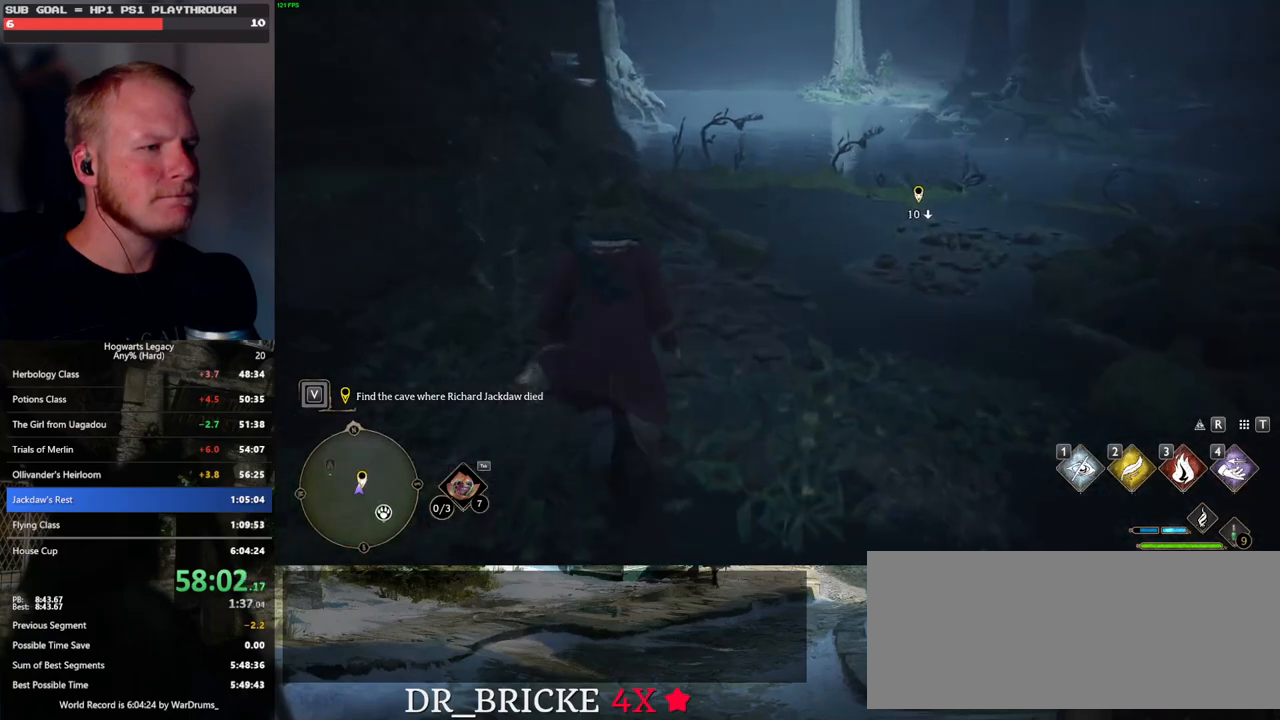
{"keys": ["w"], "mouse": ["mb5"], "events": [[367, "mouse_mb5", "down"]]}
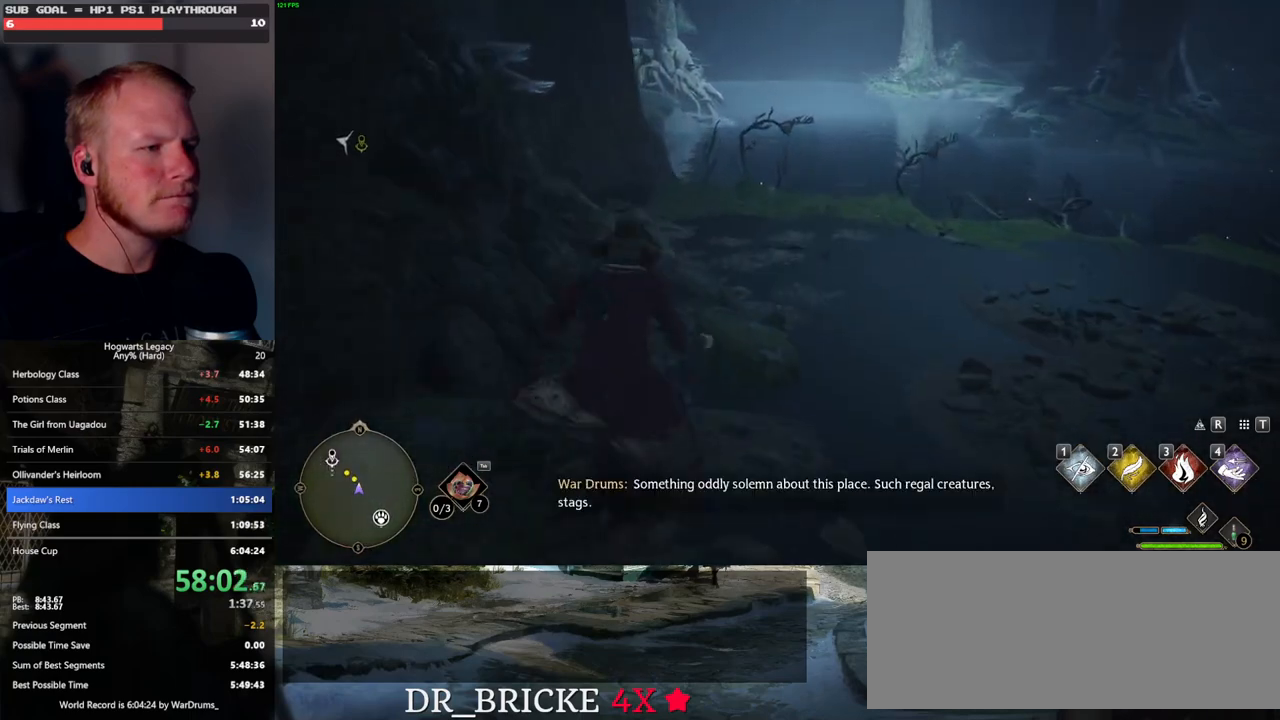
{"keys": ["w"], "mouse": [], "events": [[100, "mouse_mb5", "up"]]}